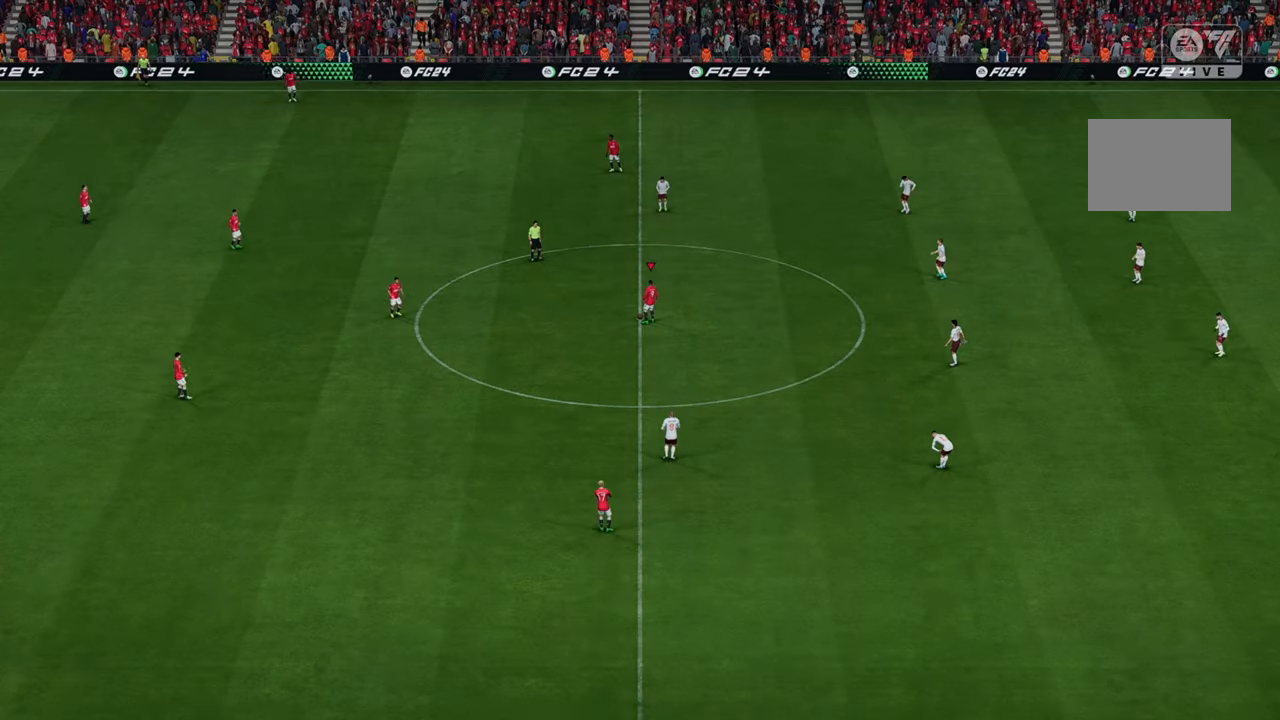
Gameplay with a controller (Xbox layout); each line is a JSON object with the inputs held at the frame after it. "events" lists button and stick changes between this image and that frame as [ms after this image, input, new state], when the widget could be followed in between. Not read: L3 R3.
{"buttons": [], "left_stick": "center", "right_stick": "center", "events": [[50, "left_stick", "left"], [183, "left_stick", "center"]]}
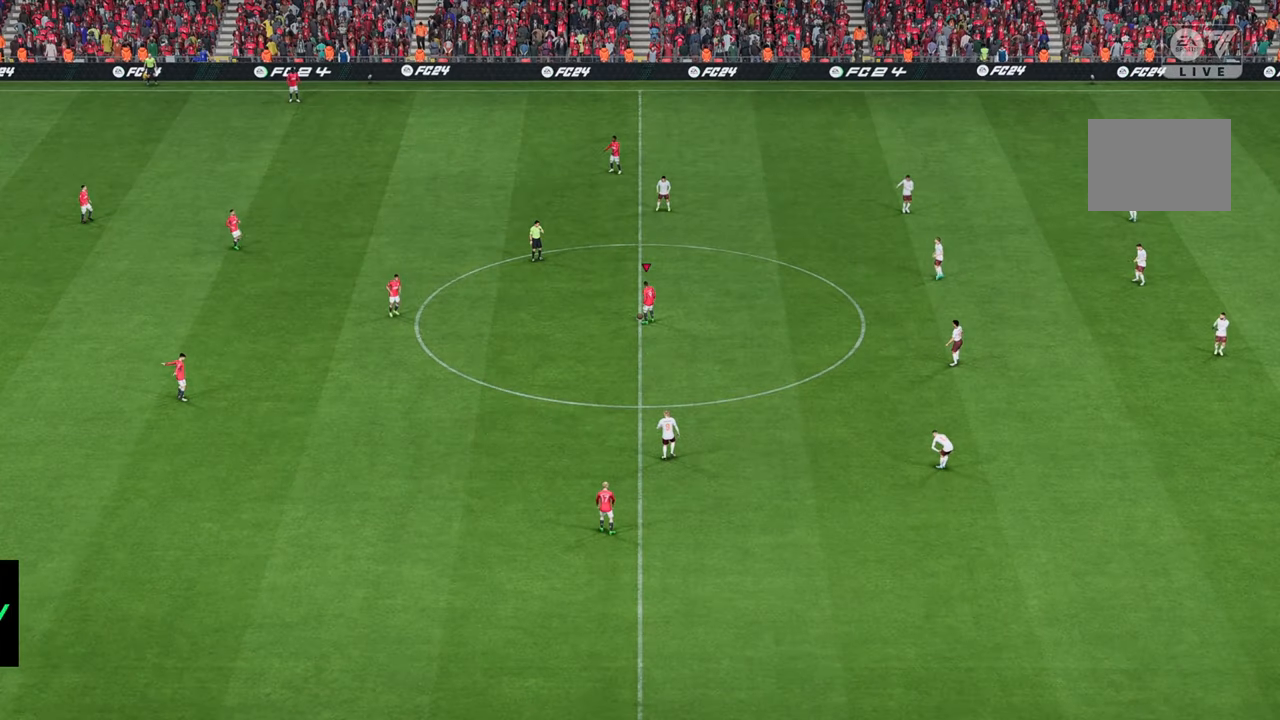
{"buttons": [], "left_stick": "center", "right_stick": "center", "events": []}
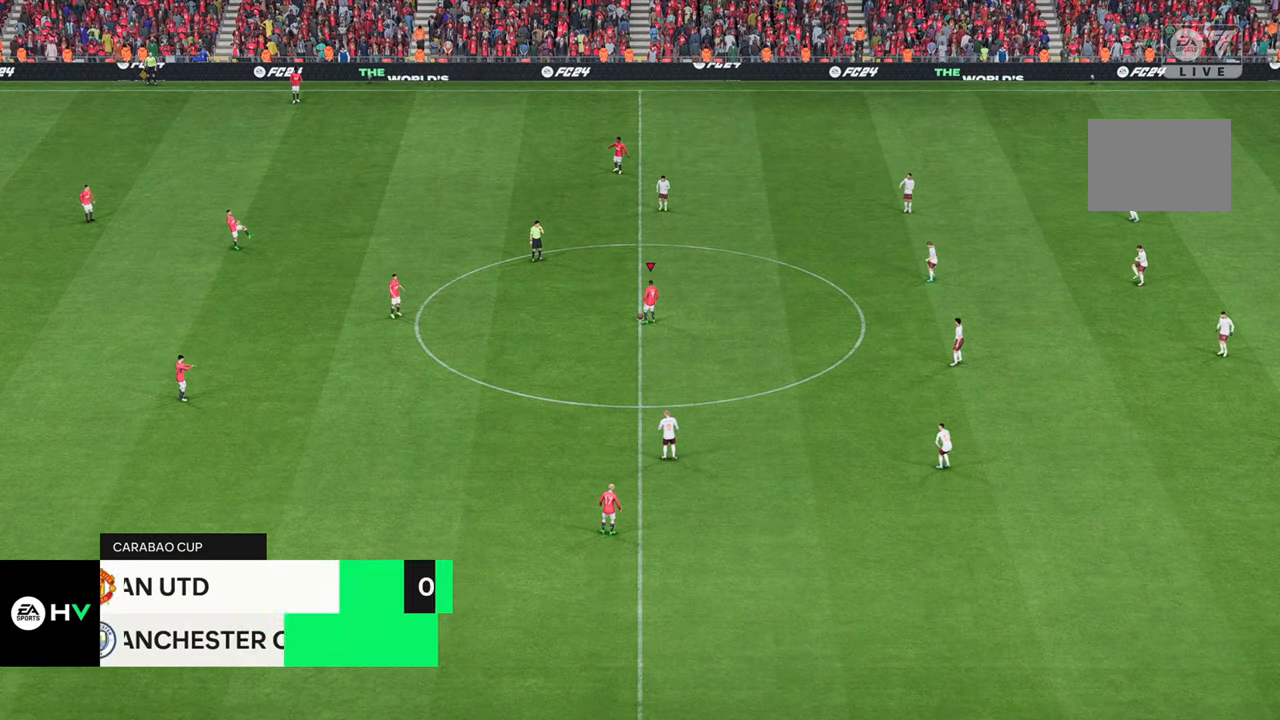
{"buttons": [], "left_stick": "center", "right_stick": "center", "events": []}
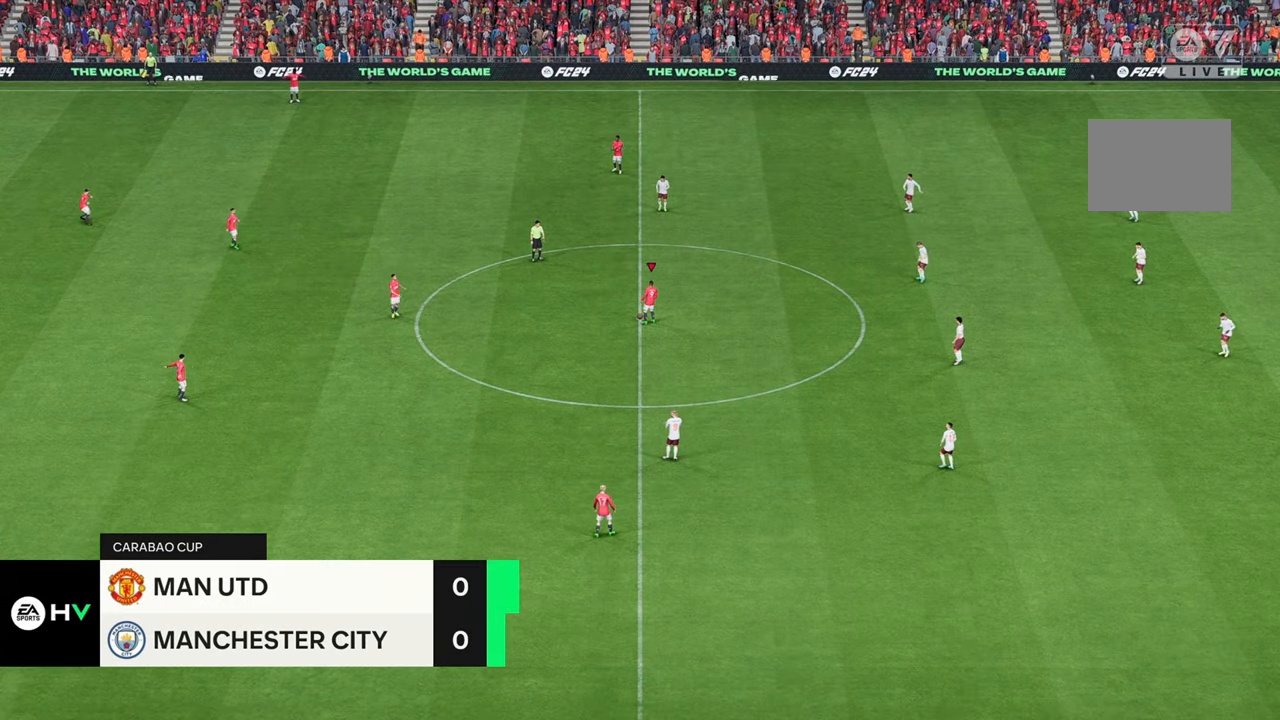
{"buttons": [], "left_stick": "center", "right_stick": "center", "events": []}
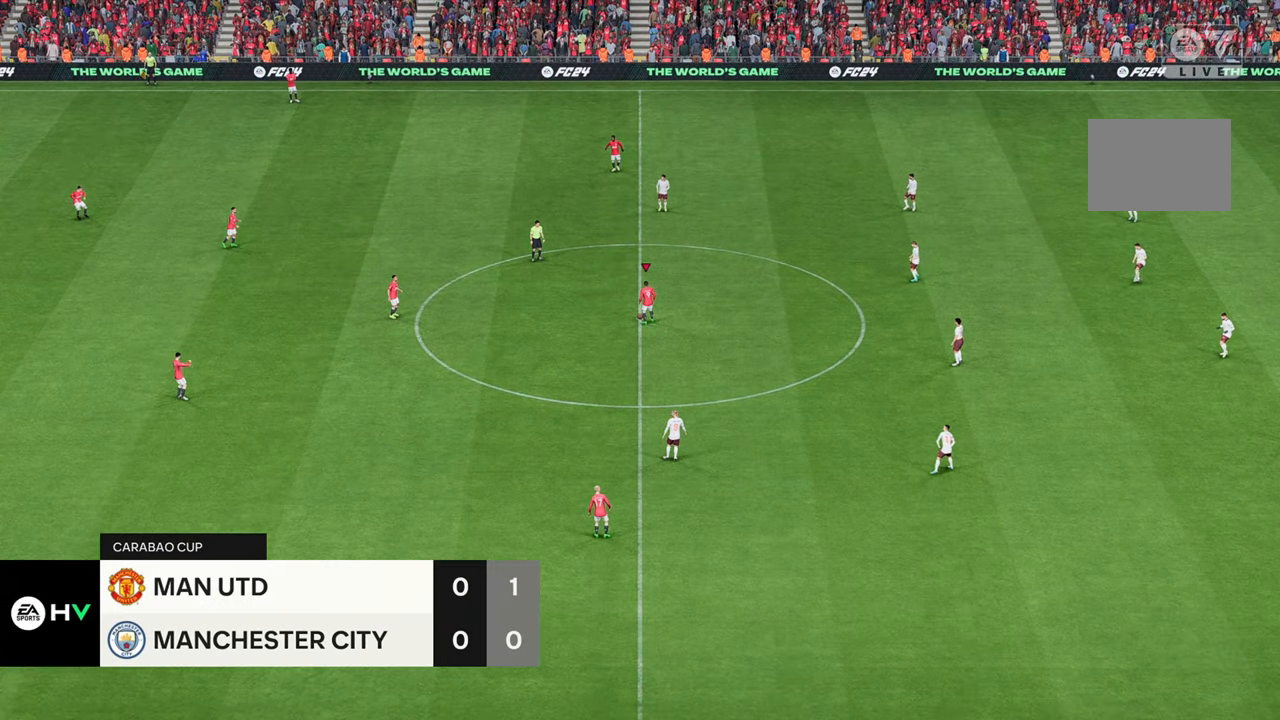
{"buttons": [], "left_stick": "center", "right_stick": "center", "events": []}
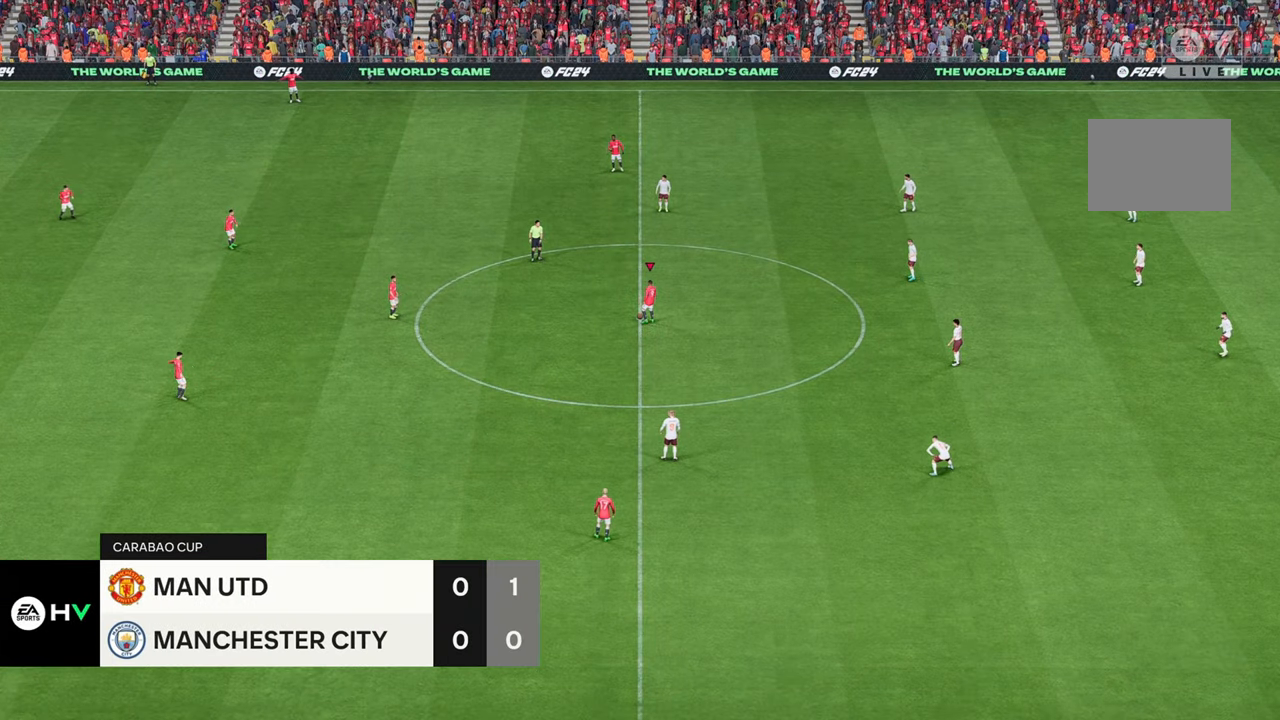
{"buttons": [], "left_stick": "center", "right_stick": "center", "events": []}
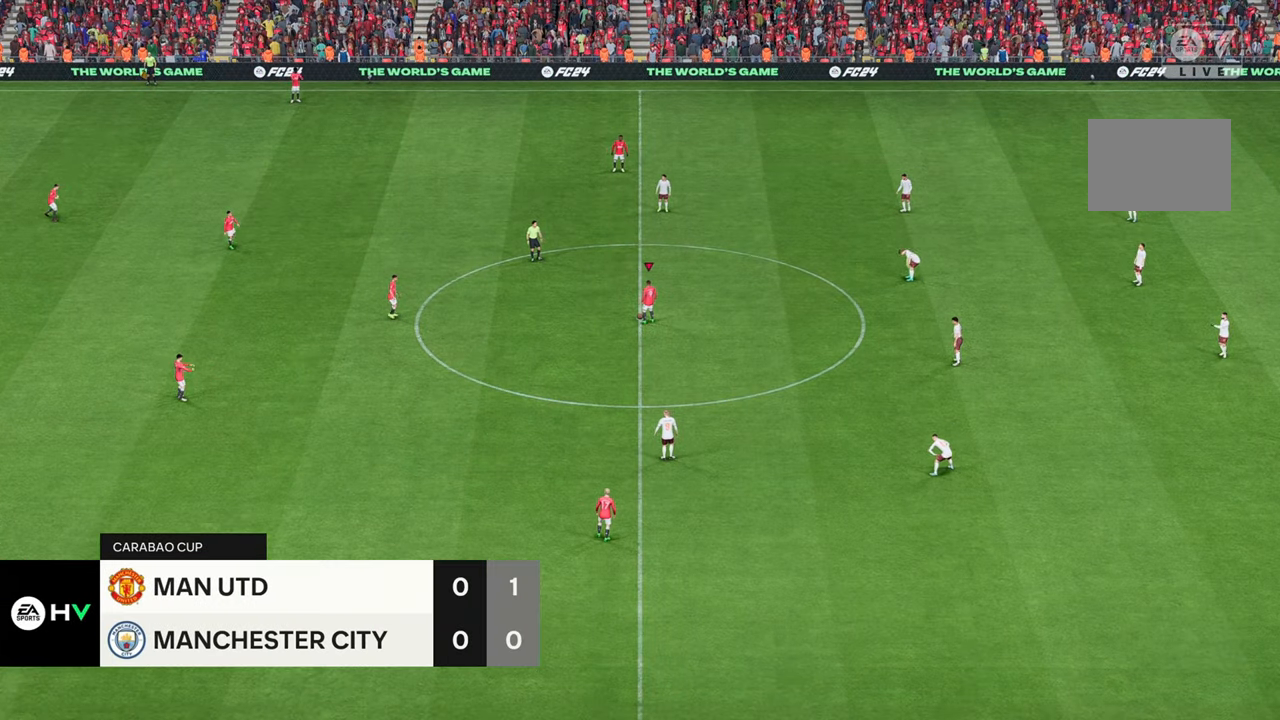
{"buttons": [], "left_stick": "center", "right_stick": "center", "events": [[183, "left_stick", "left"], [500, "left_stick", "center"]]}
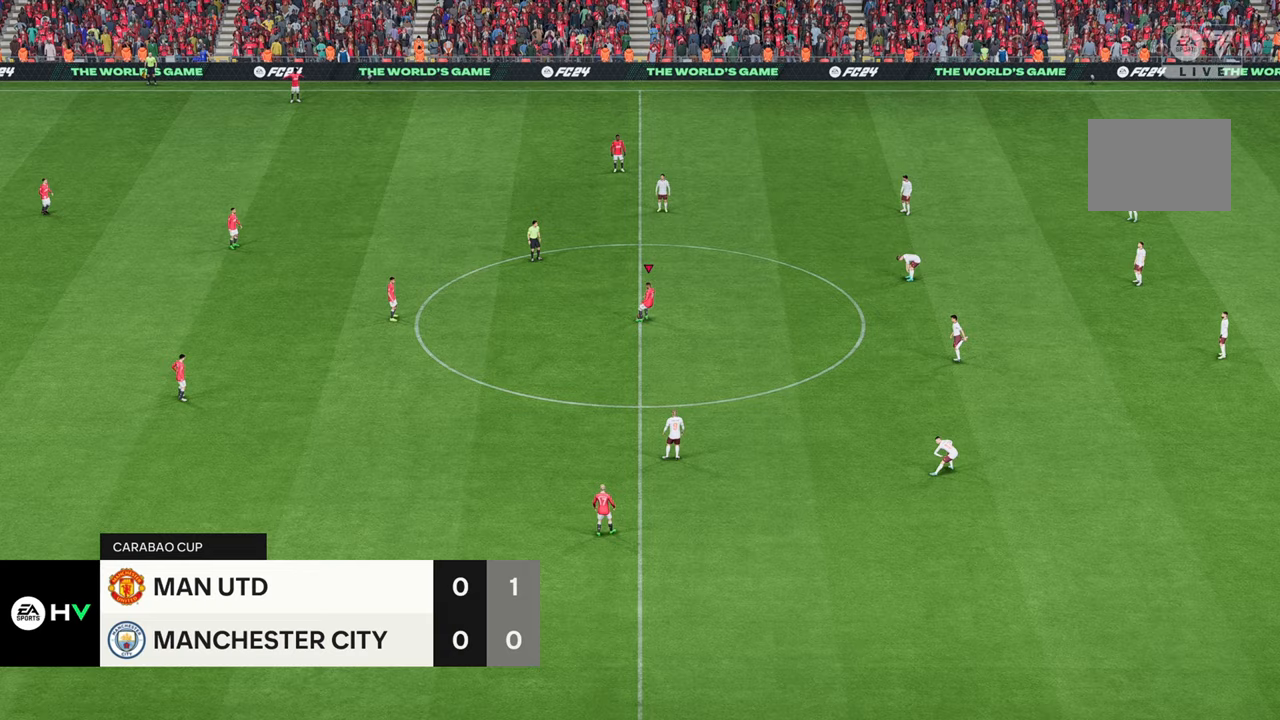
{"buttons": [], "left_stick": "up-left", "right_stick": "center", "events": [[200, "left_stick", "left"], [433, "left_stick", "up-left"]]}
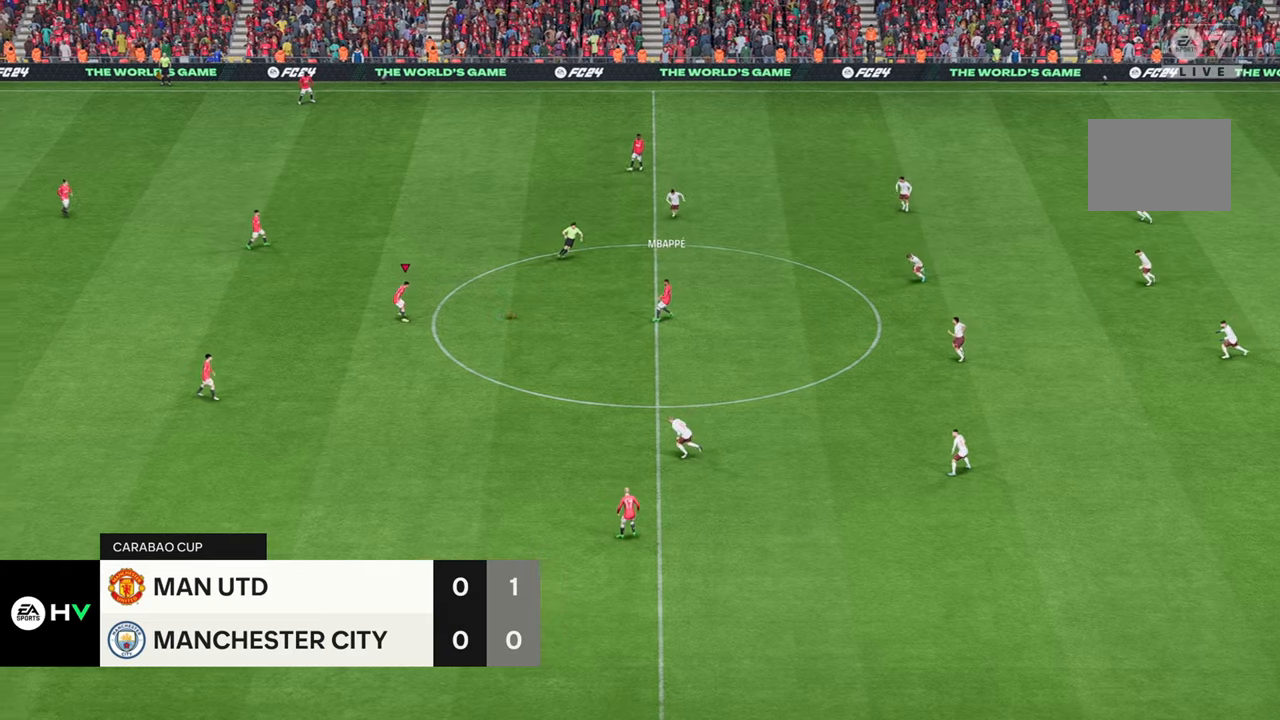
{"buttons": [], "left_stick": "up-left", "right_stick": "center", "events": []}
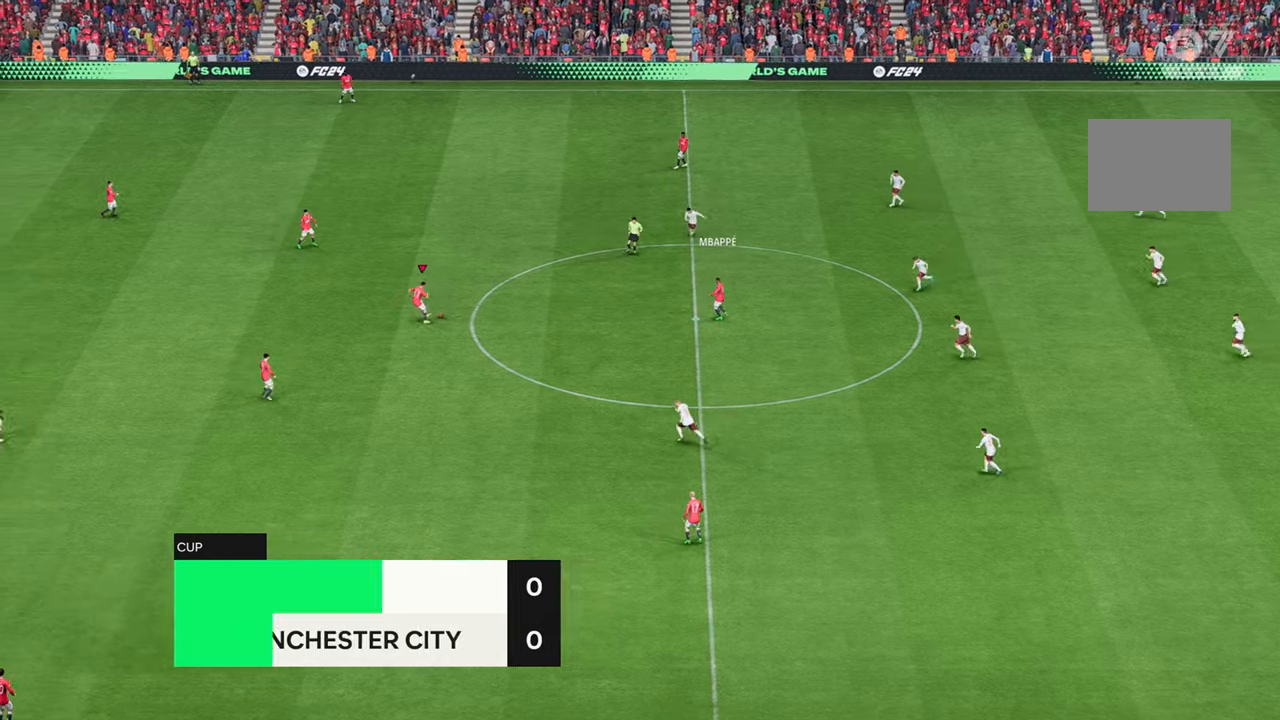
{"buttons": [], "left_stick": "up", "right_stick": "center", "events": [[217, "left_stick", "up"]]}
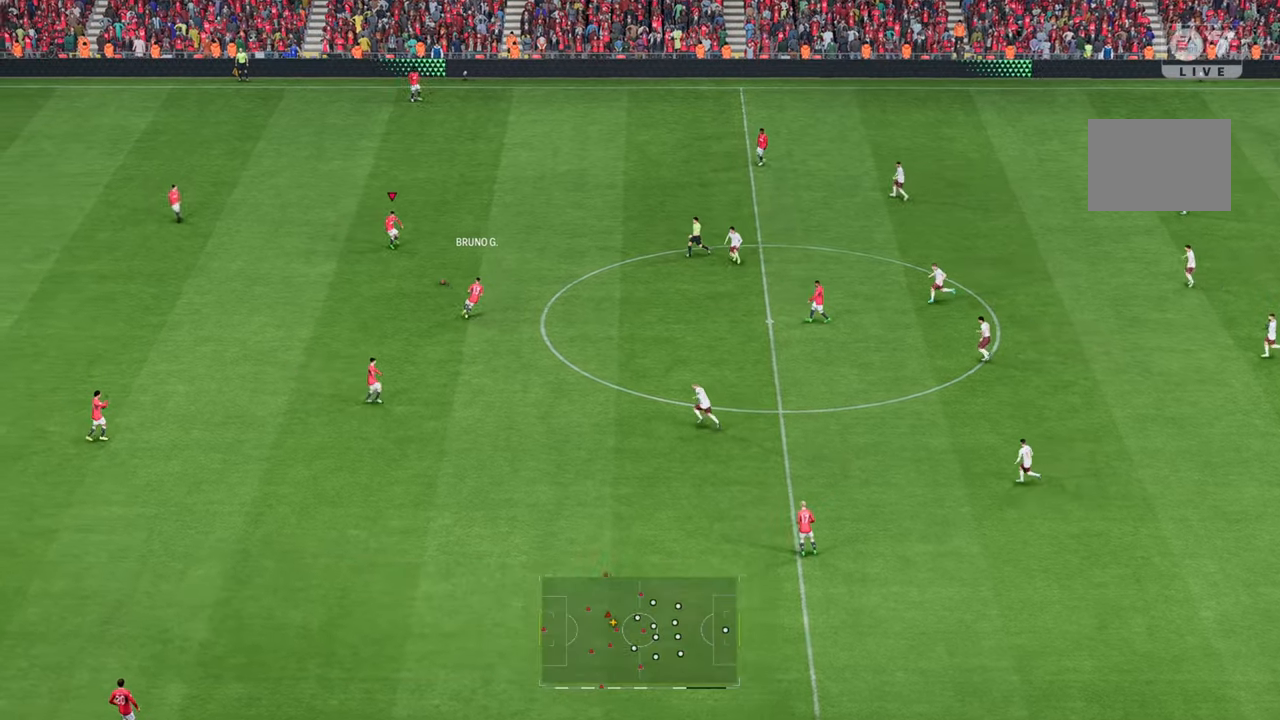
{"buttons": [], "left_stick": "up-right", "right_stick": "center", "events": [[200, "left_stick", "up-right"]]}
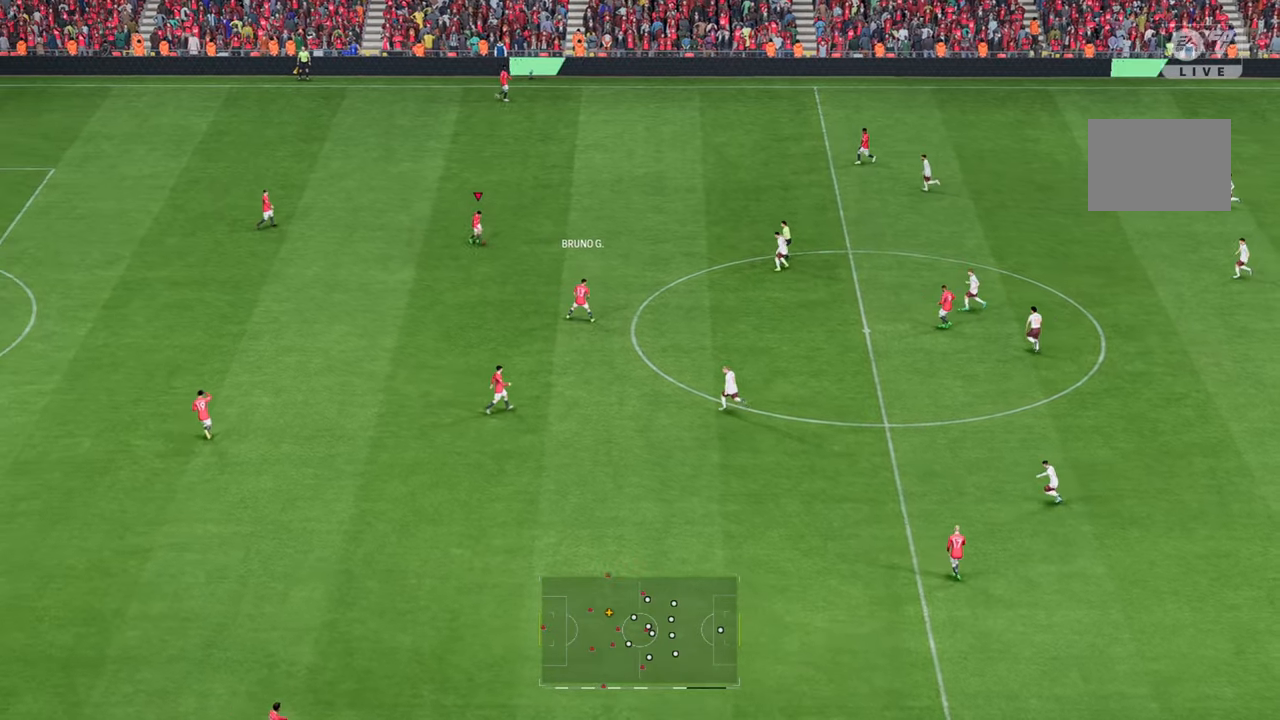
{"buttons": [], "left_stick": "up-right", "right_stick": "center", "events": []}
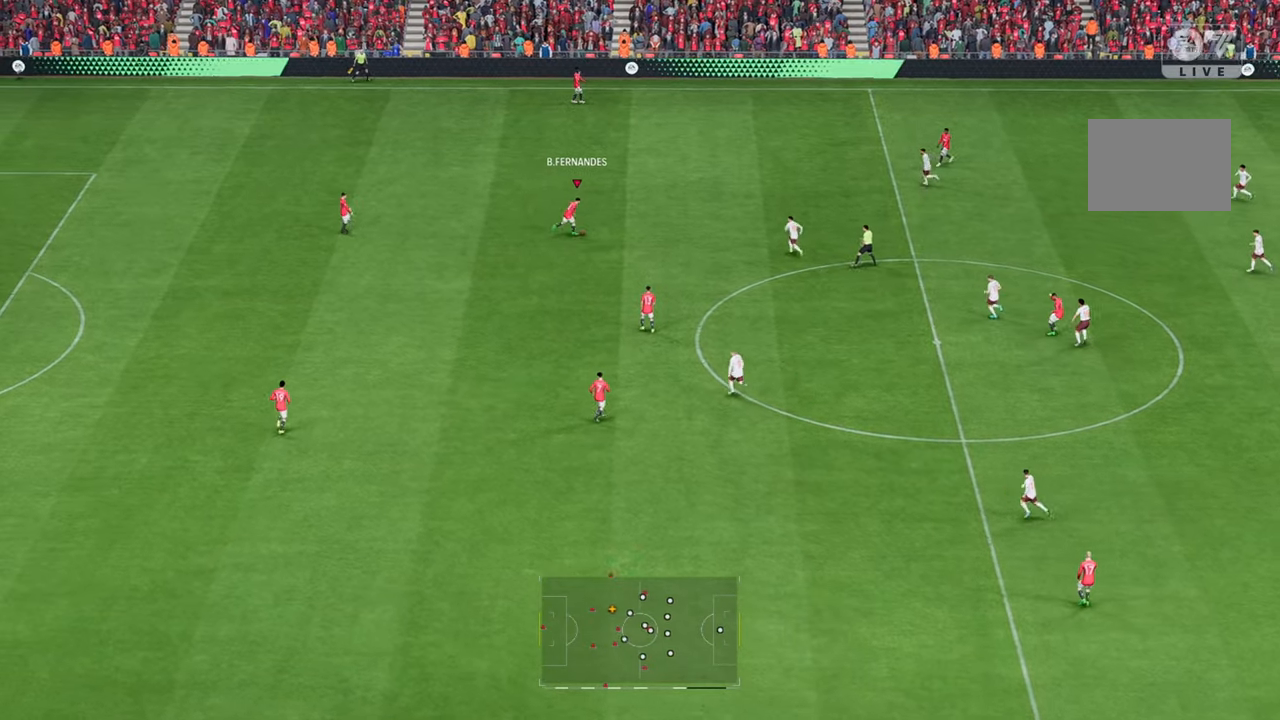
{"buttons": [], "left_stick": "down-right", "right_stick": "center", "events": [[500, "left_stick", "down-right"]]}
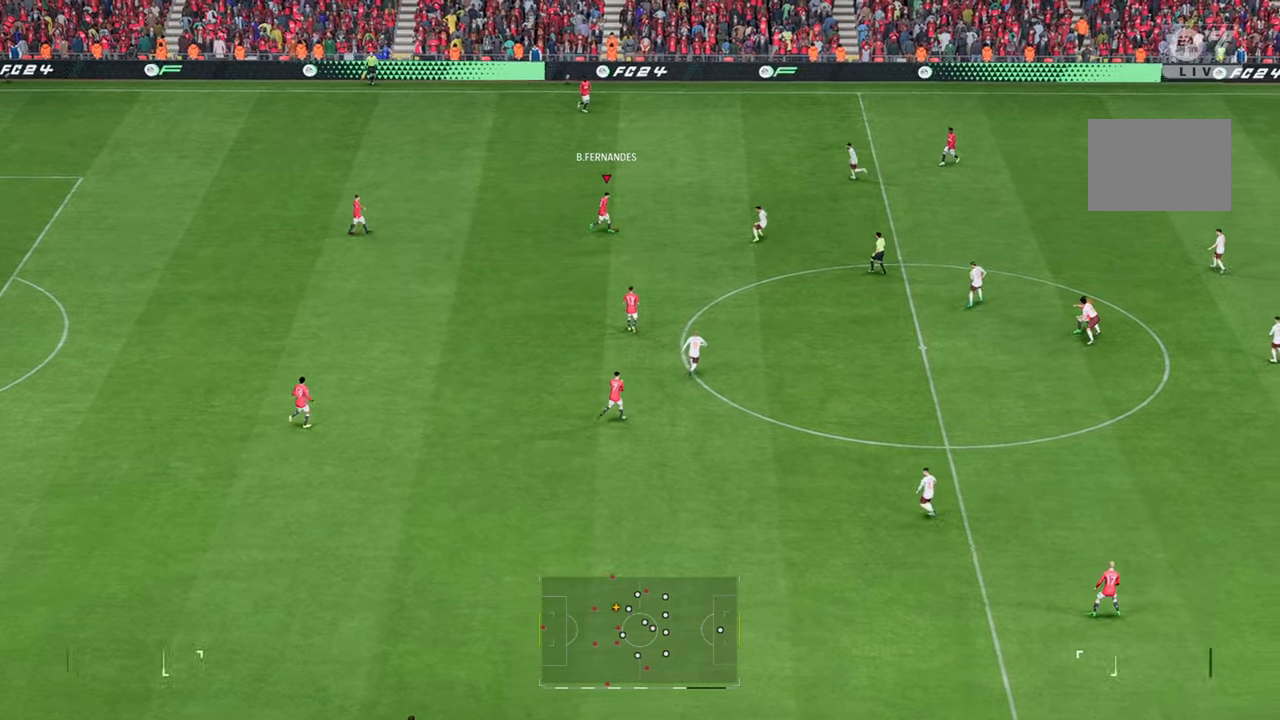
{"buttons": [], "left_stick": "down", "right_stick": "center", "events": [[17, "left_stick", "down"]]}
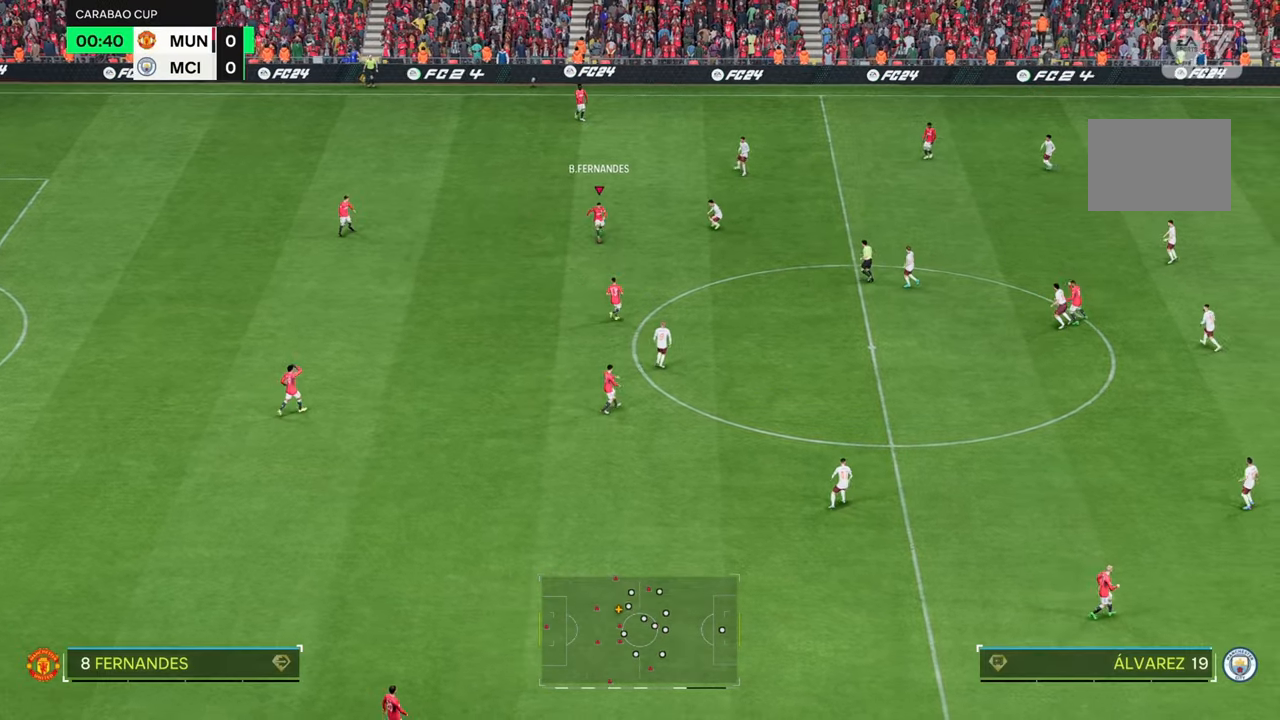
{"buttons": [], "left_stick": "down-right", "right_stick": "center", "events": [[433, "left_stick", "down-right"]]}
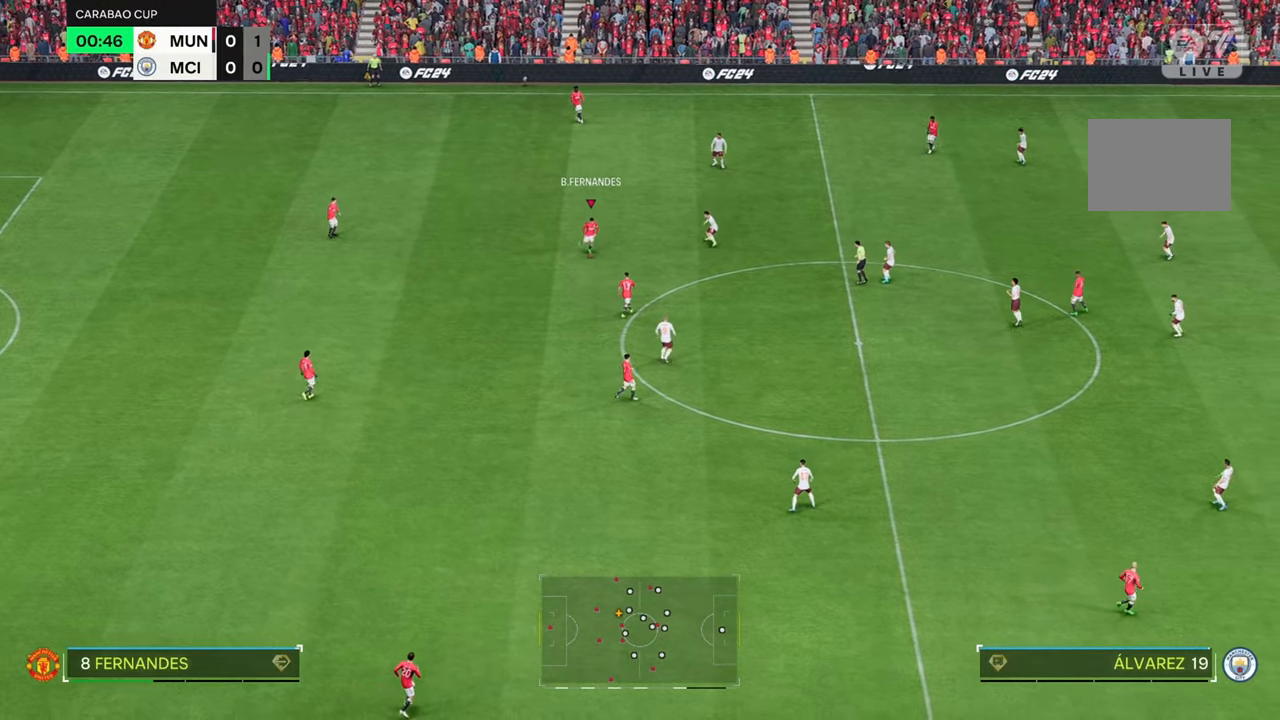
{"buttons": [], "left_stick": "down-right", "right_stick": "center", "events": []}
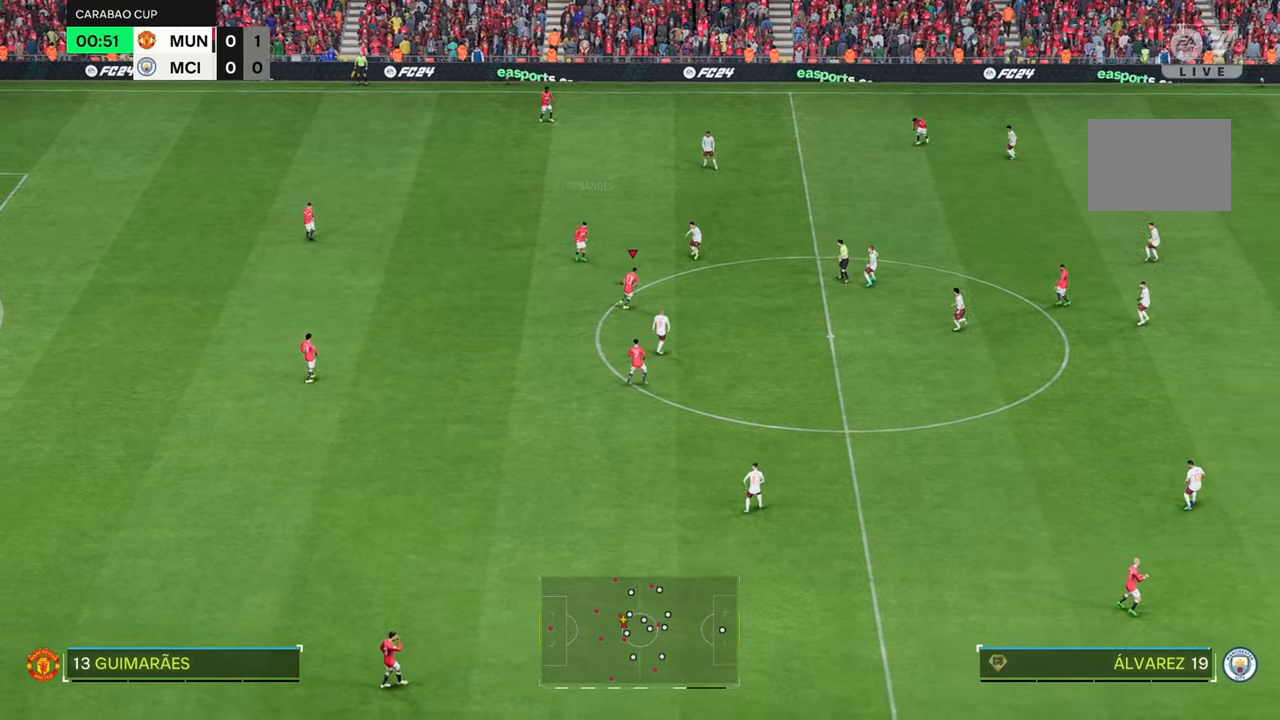
{"buttons": [], "left_stick": "down-left", "right_stick": "center", "events": [[217, "left_stick", "up-right"], [317, "left_stick", "up-left"], [417, "left_stick", "down-left"]]}
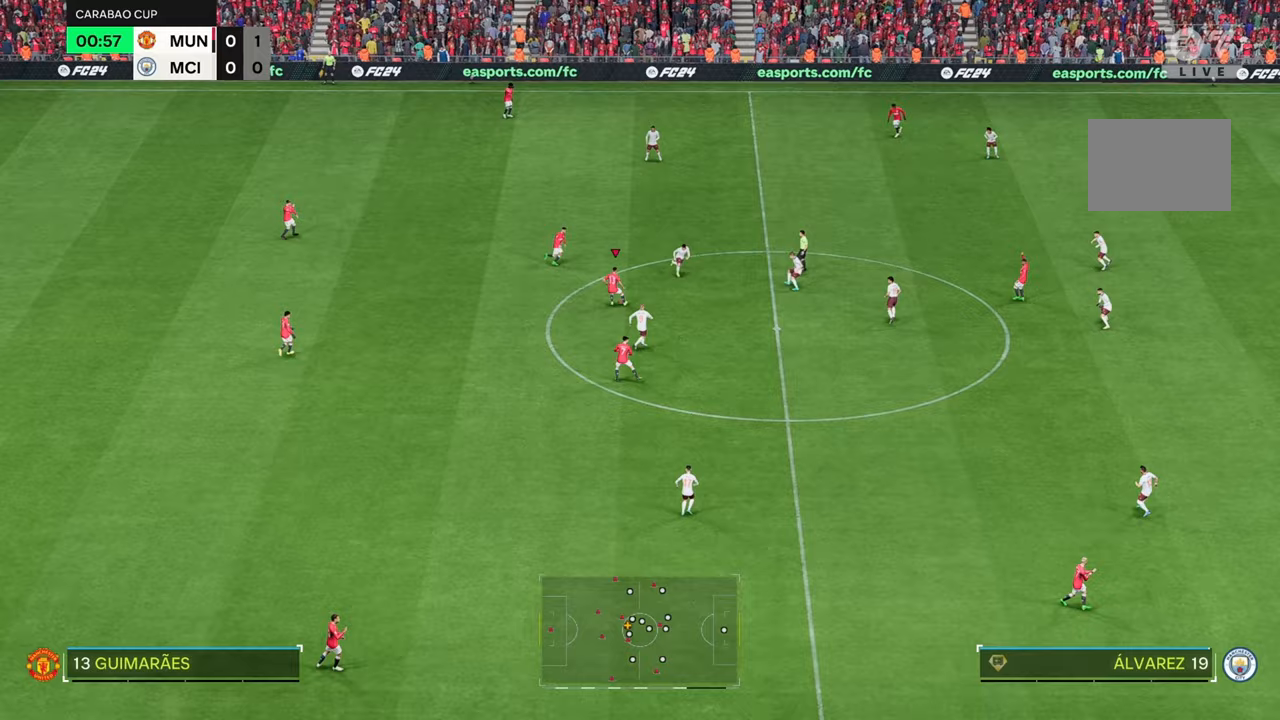
{"buttons": ["R2"], "left_stick": "left", "right_stick": "center", "events": [[400, "R2", "down"], [400, "left_stick", "left"]]}
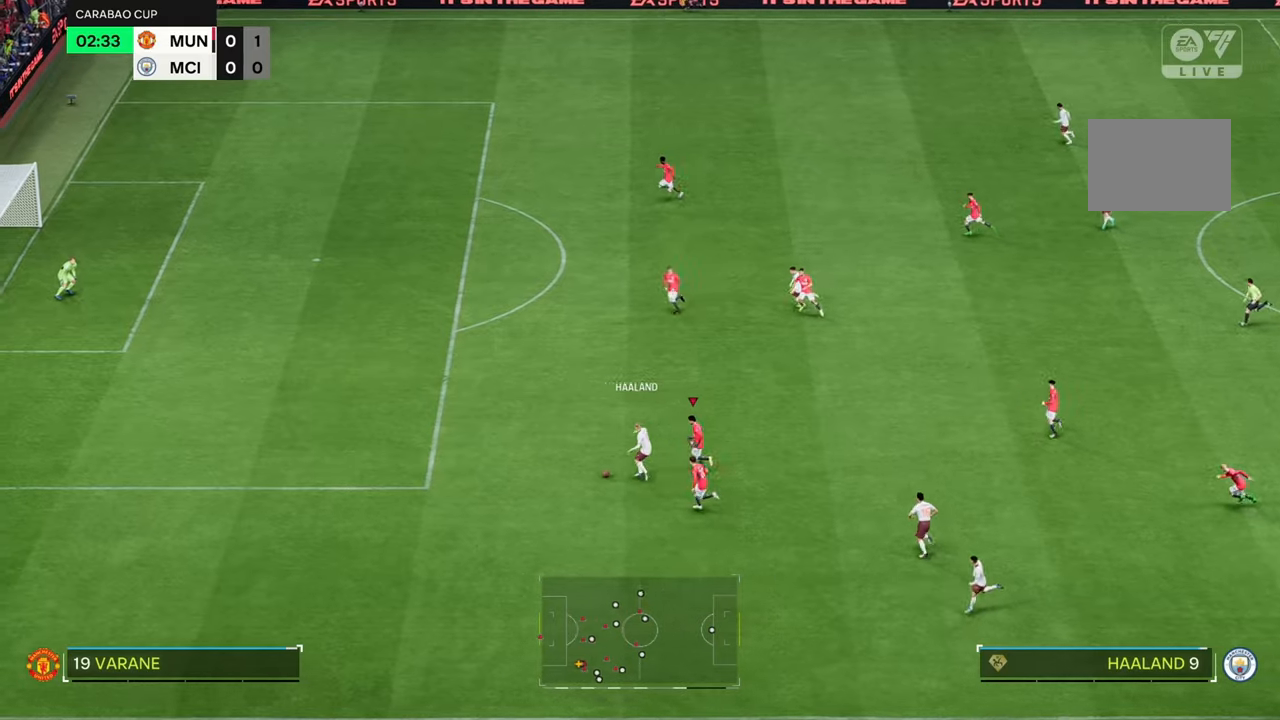
{"buttons": ["R2"], "left_stick": "up-left", "right_stick": "center", "events": [[50, "left_stick", "up-left"]]}
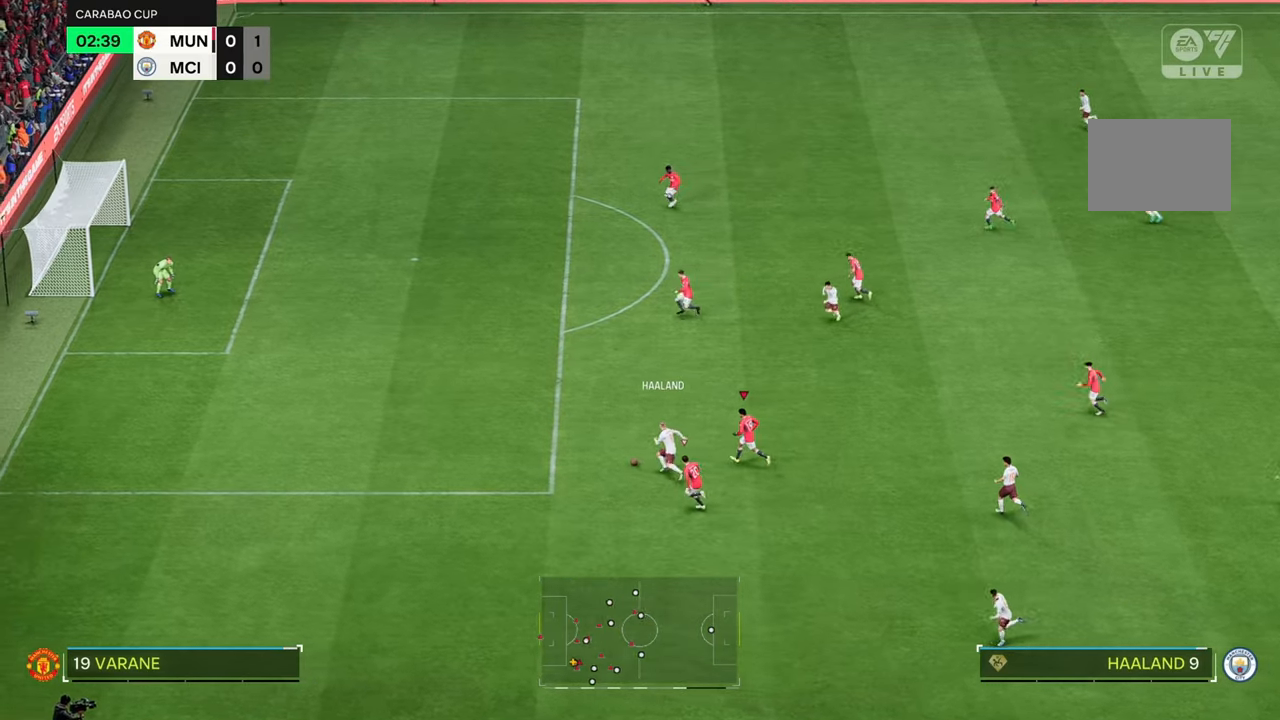
{"buttons": ["R2"], "left_stick": "up-left", "right_stick": "center", "events": []}
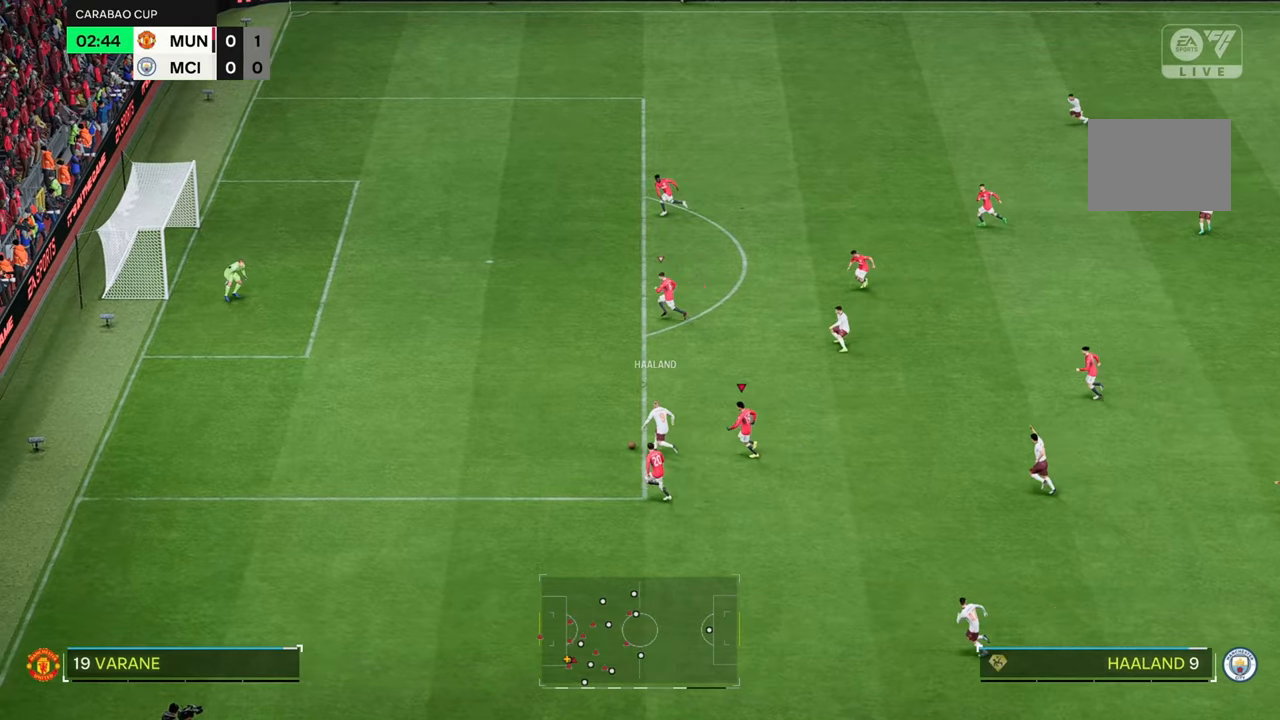
{"buttons": ["R2"], "left_stick": "left", "right_stick": "center", "events": [[200, "left_stick", "left"]]}
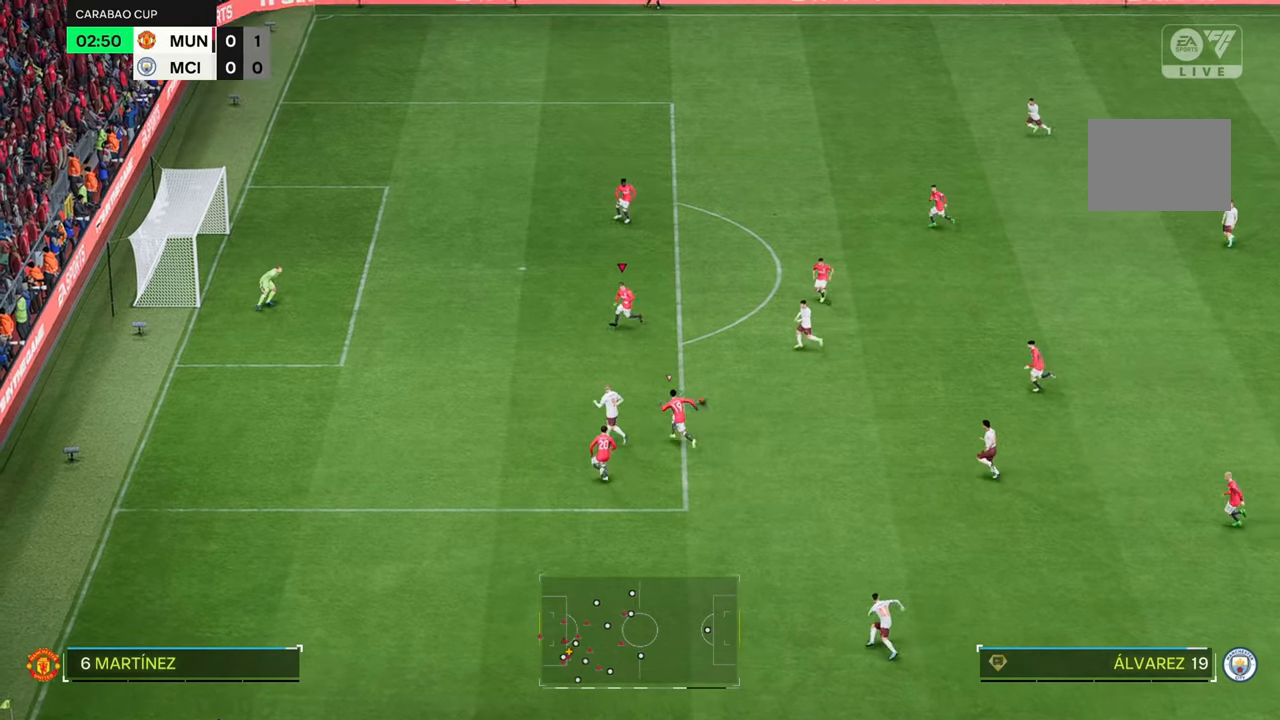
{"buttons": [], "left_stick": "up", "right_stick": "center", "events": [[233, "R2", "up"], [250, "left_stick", "up"]]}
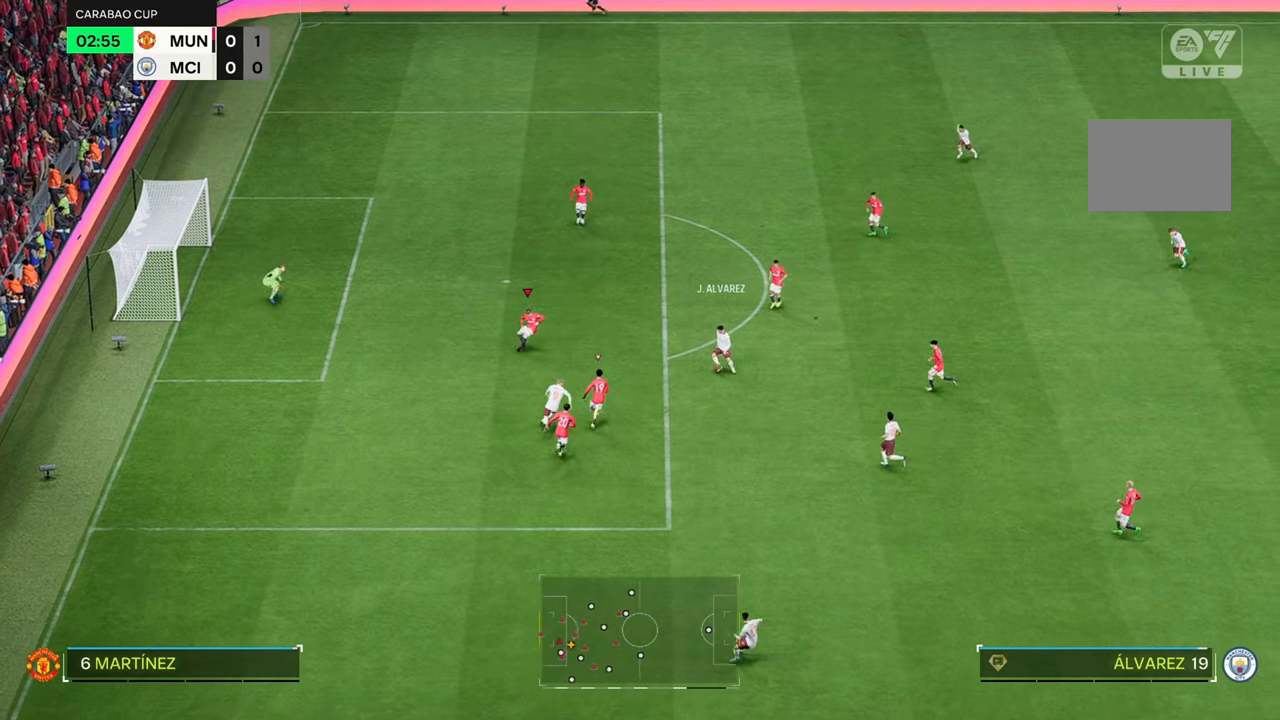
{"buttons": [], "left_stick": "right", "right_stick": "center", "events": [[50, "left_stick", "up-right"], [317, "left_stick", "right"]]}
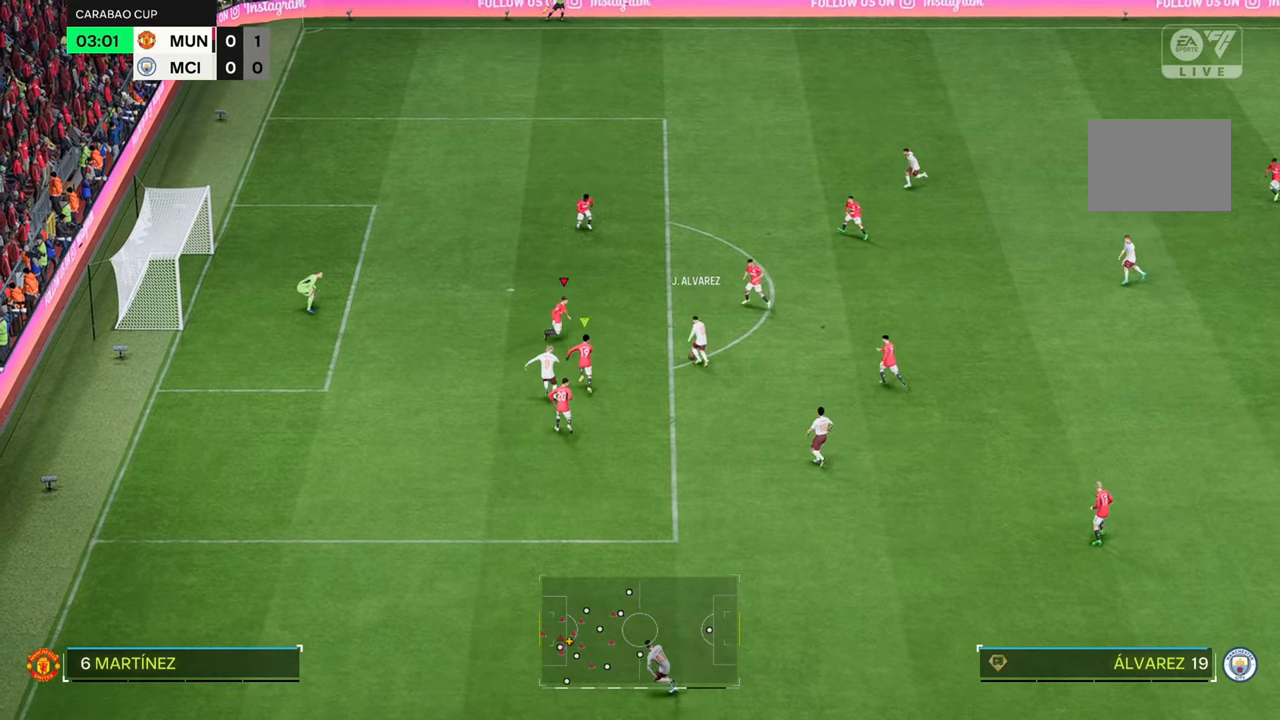
{"buttons": [], "left_stick": "right", "right_stick": "center", "events": []}
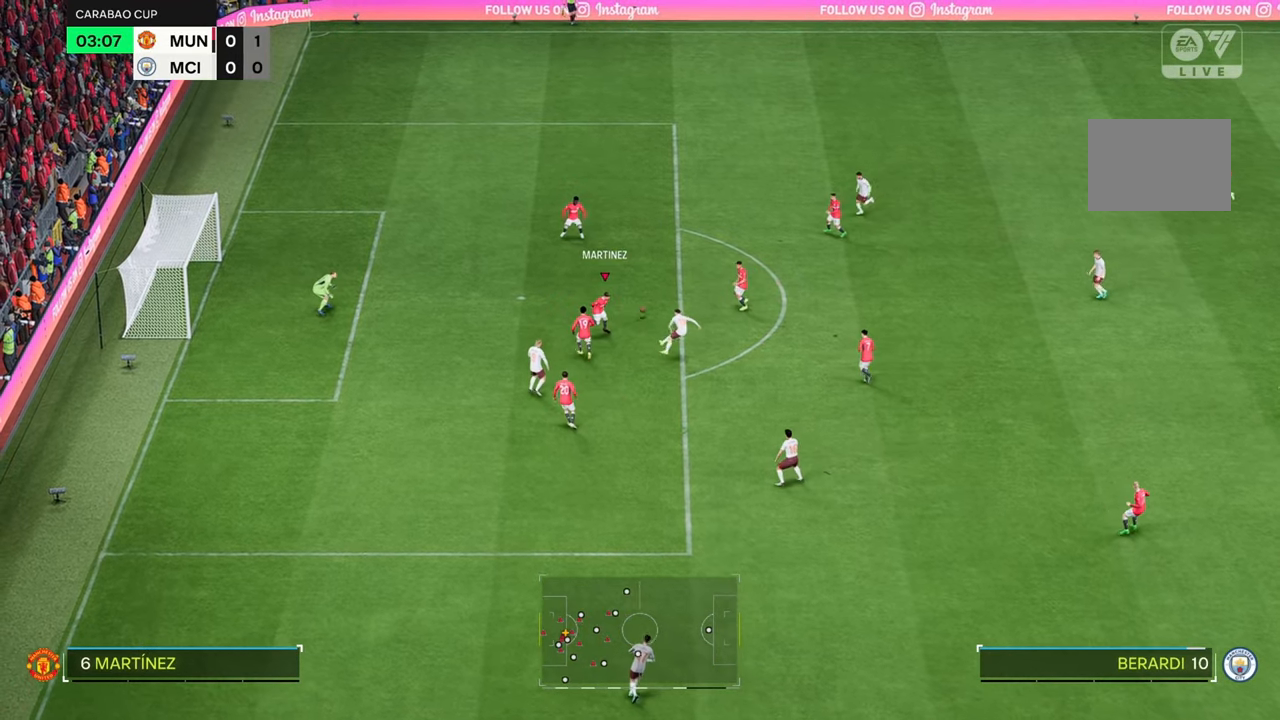
{"buttons": [], "left_stick": "up-right", "right_stick": "center", "events": [[217, "left_stick", "up-right"]]}